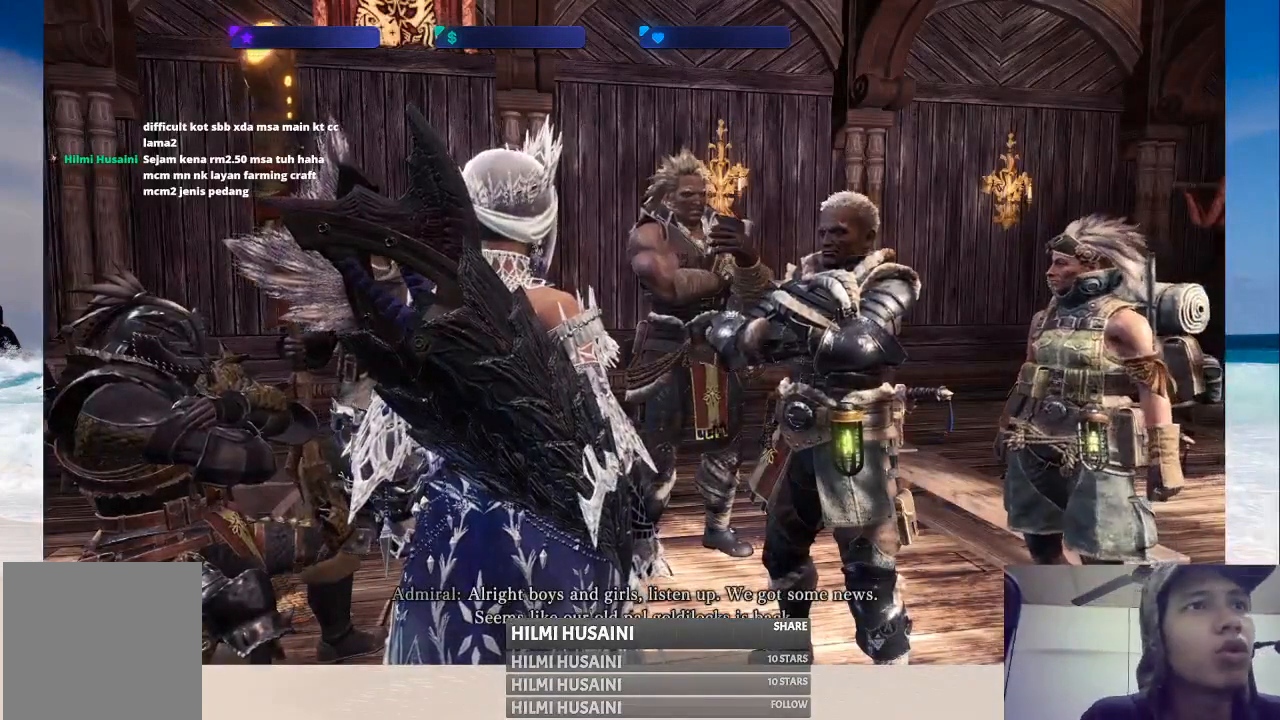
Gameplay with a controller (Xbox layout); each line is a JSON object with the inputs held at the frame after it. "events" lists button and stick changes between this image and that frame as [ms after this image, input, new state], when the widget could be followed in between. Not read: L1 L3 R1 R3.
{"buttons": [], "left_stick": "center", "right_stick": "center", "events": [[67, "A", "down"], [233, "A", "up"]]}
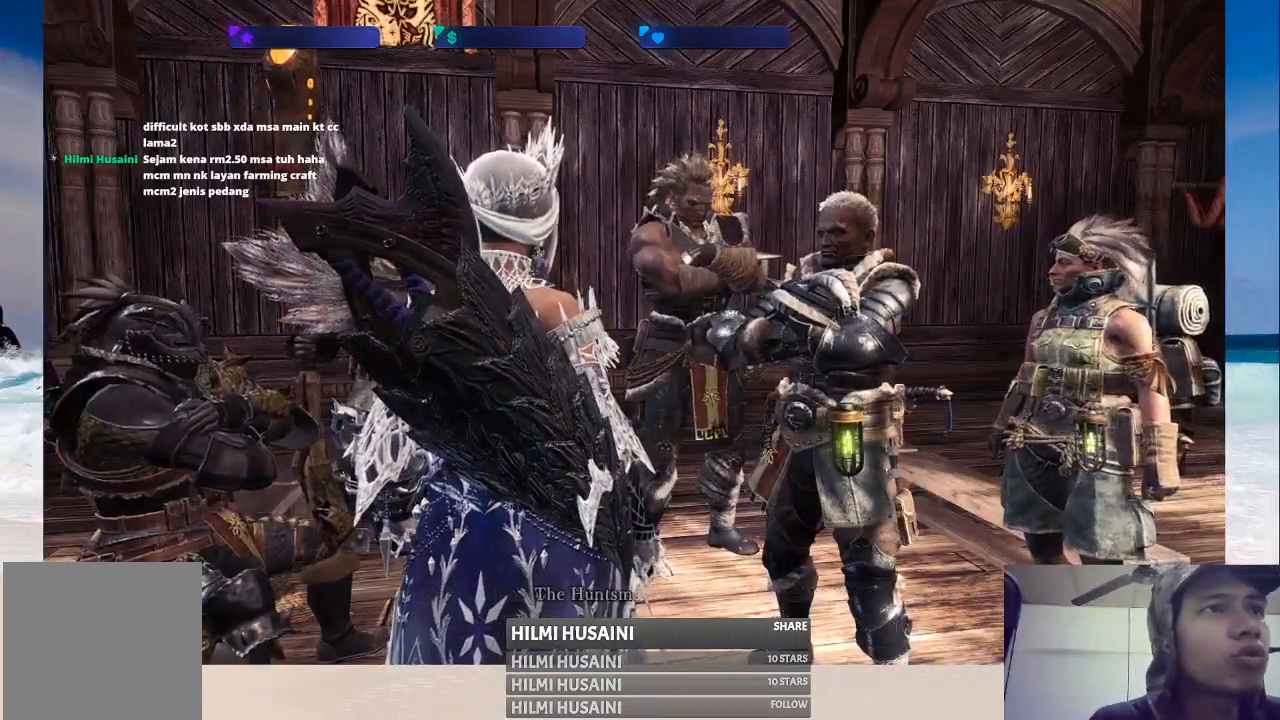
{"buttons": [], "left_stick": "center", "right_stick": "center", "events": [[67, "A", "down"], [317, "A", "up"]]}
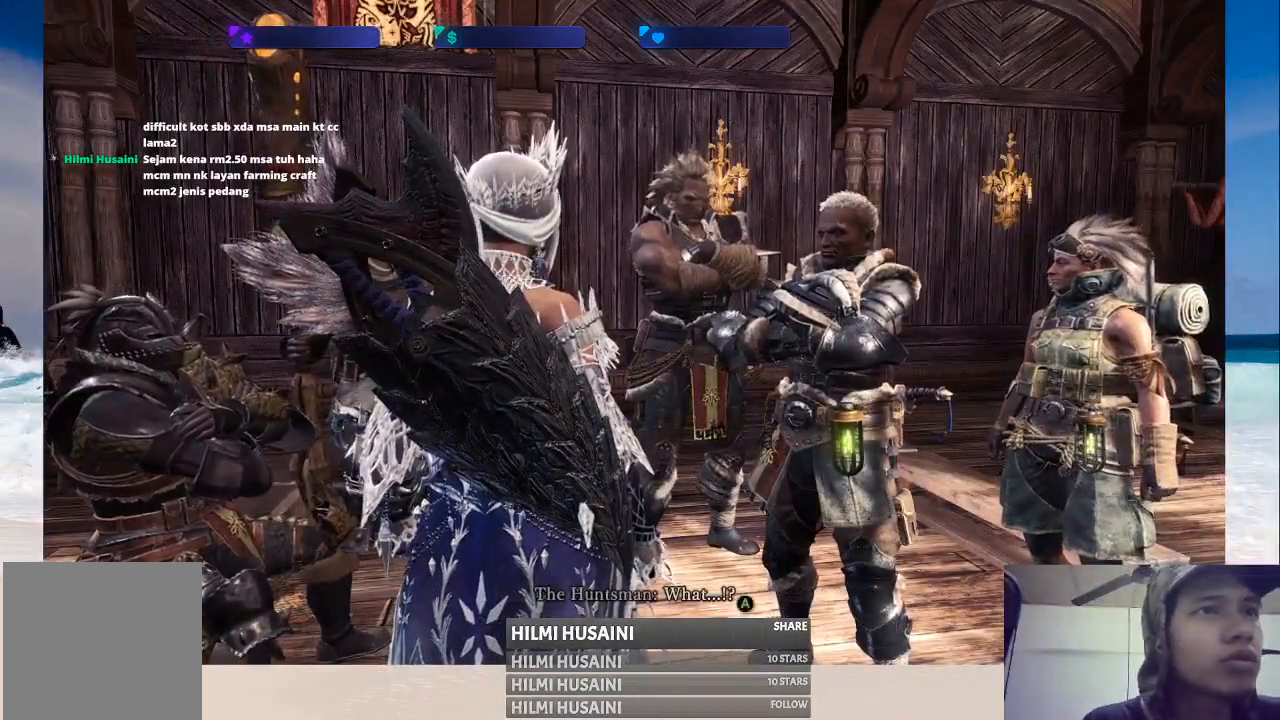
{"buttons": [], "left_stick": "center", "right_stick": "center", "events": [[133, "A", "down"], [217, "A", "up"]]}
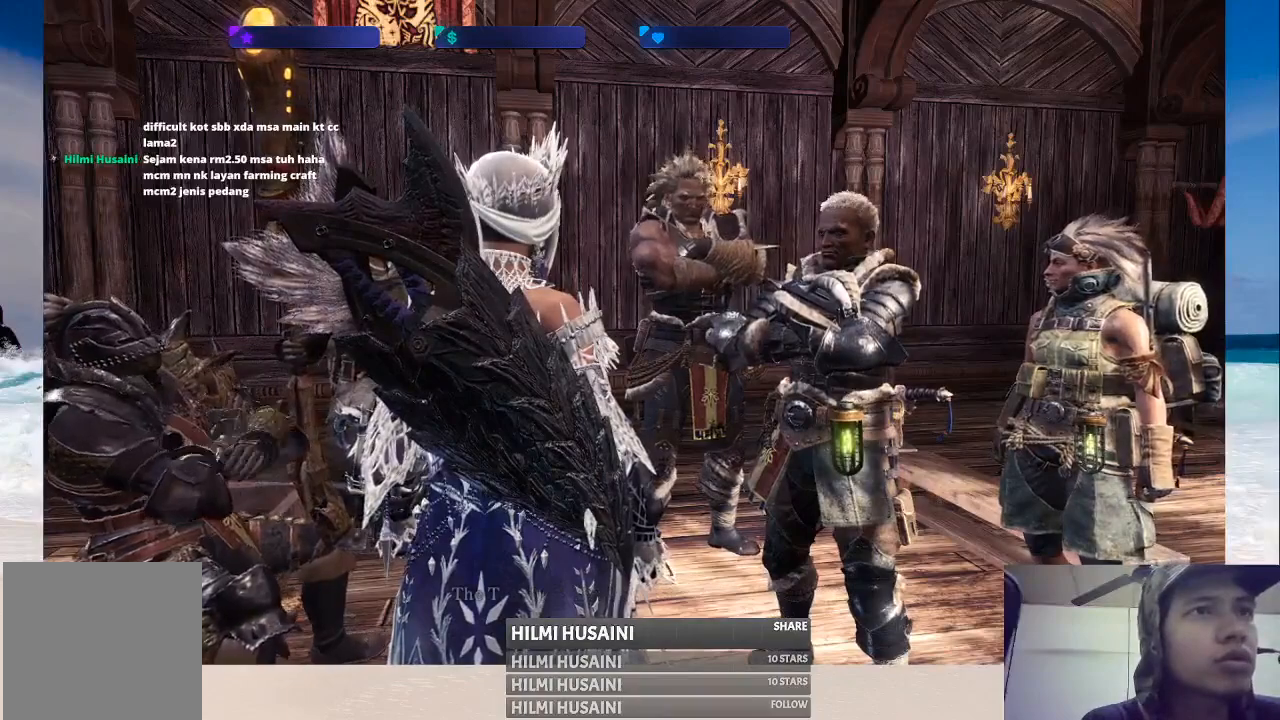
{"buttons": [], "left_stick": "center", "right_stick": "center", "events": [[100, "A", "down"], [383, "A", "up"]]}
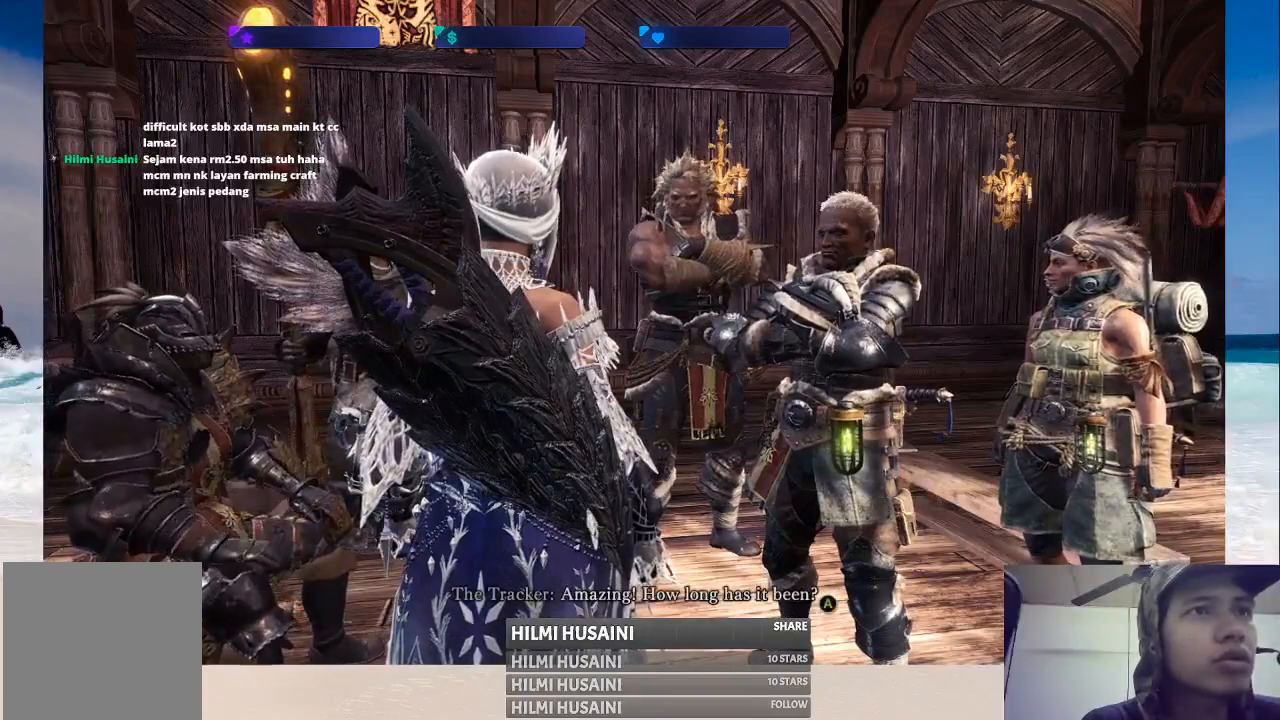
{"buttons": [], "left_stick": "center", "right_stick": "center", "events": [[133, "A", "down"], [267, "A", "up"]]}
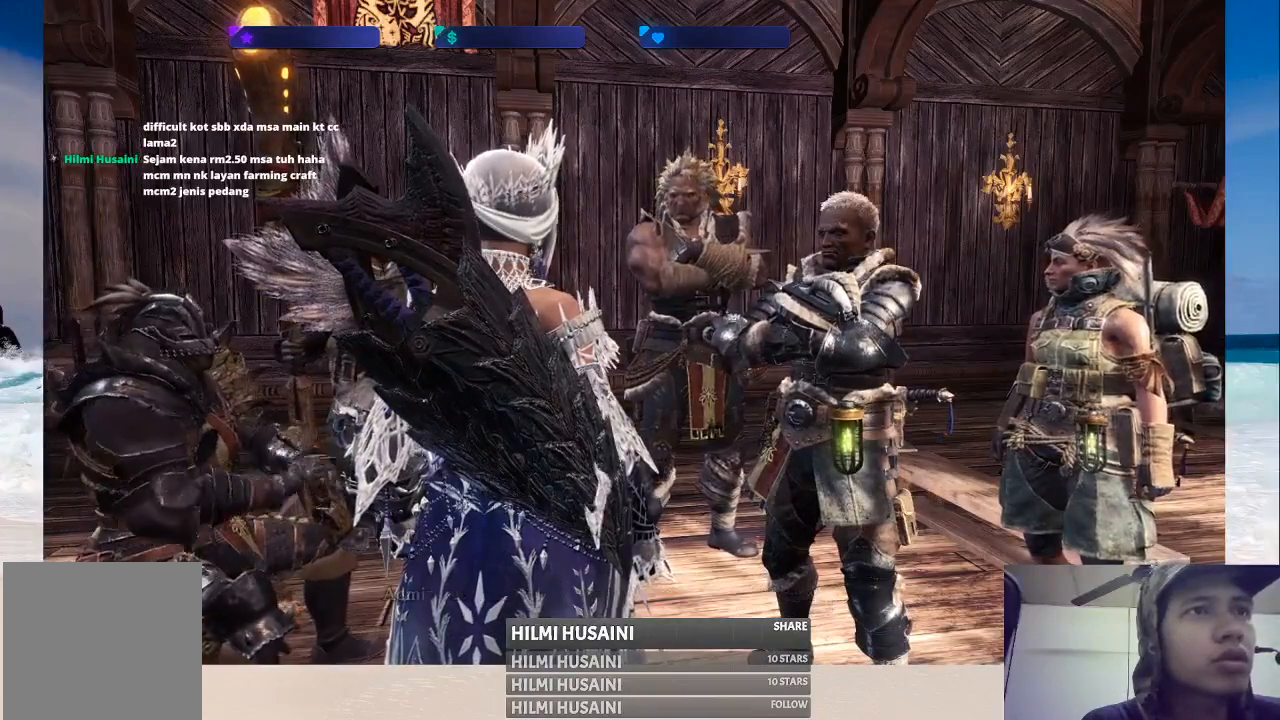
{"buttons": [], "left_stick": "center", "right_stick": "center", "events": [[83, "A", "down"], [383, "A", "up"]]}
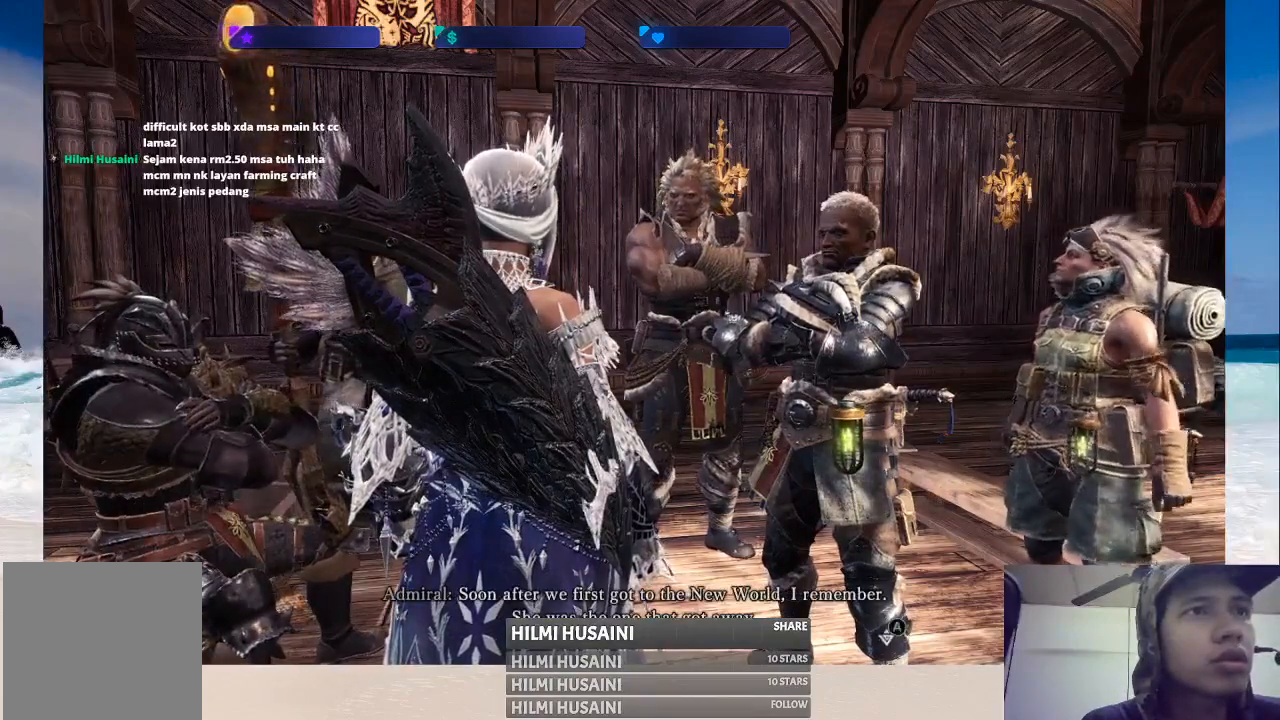
{"buttons": [], "left_stick": "center", "right_stick": "center", "events": []}
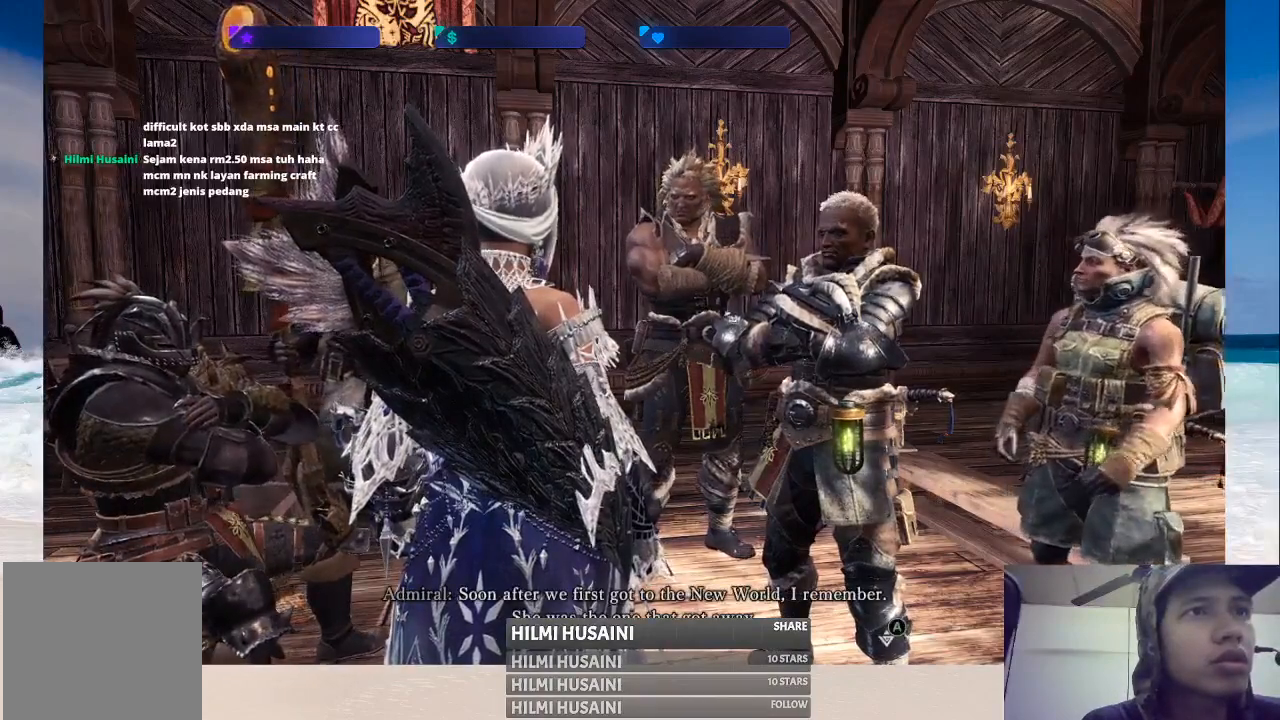
{"buttons": ["A"], "left_stick": "center", "right_stick": "center", "events": [[100, "A", "down"], [233, "A", "up"], [500, "A", "down"]]}
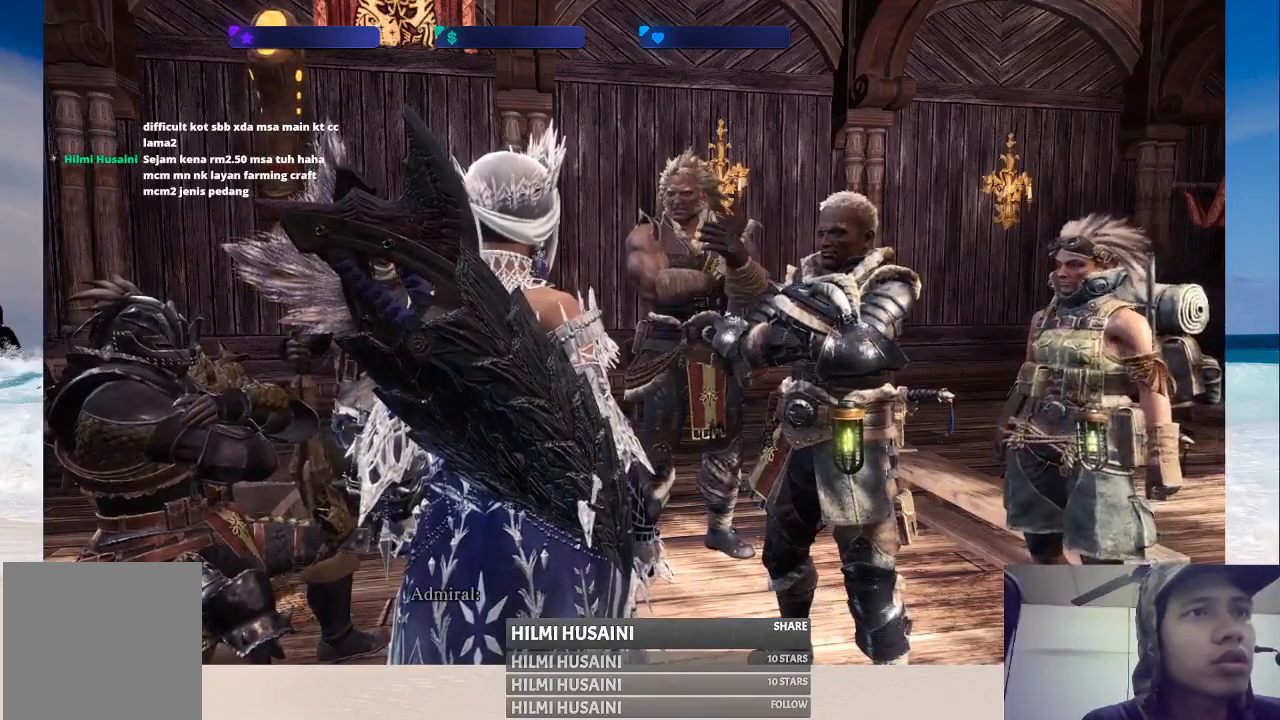
{"buttons": [], "left_stick": "center", "right_stick": "center", "events": [[367, "A", "up"]]}
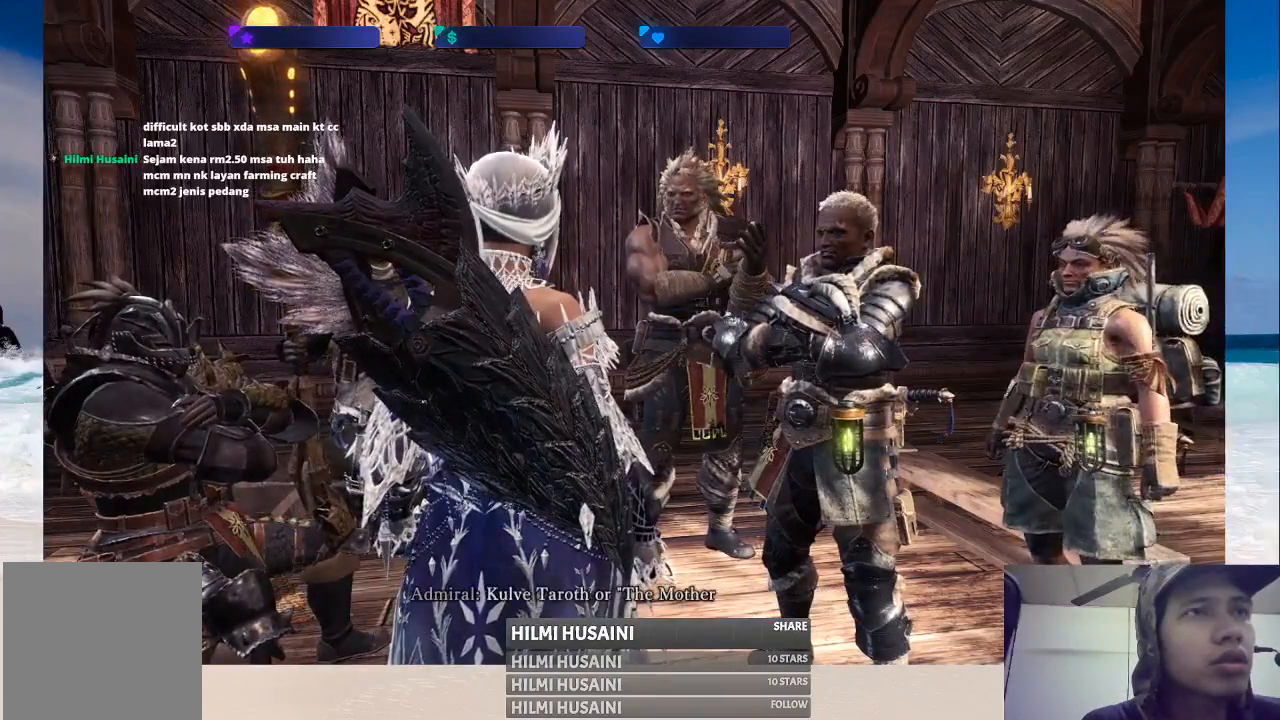
{"buttons": ["A"], "left_stick": "center", "right_stick": "center", "events": [[33, "A", "down"], [133, "A", "up"], [500, "A", "down"]]}
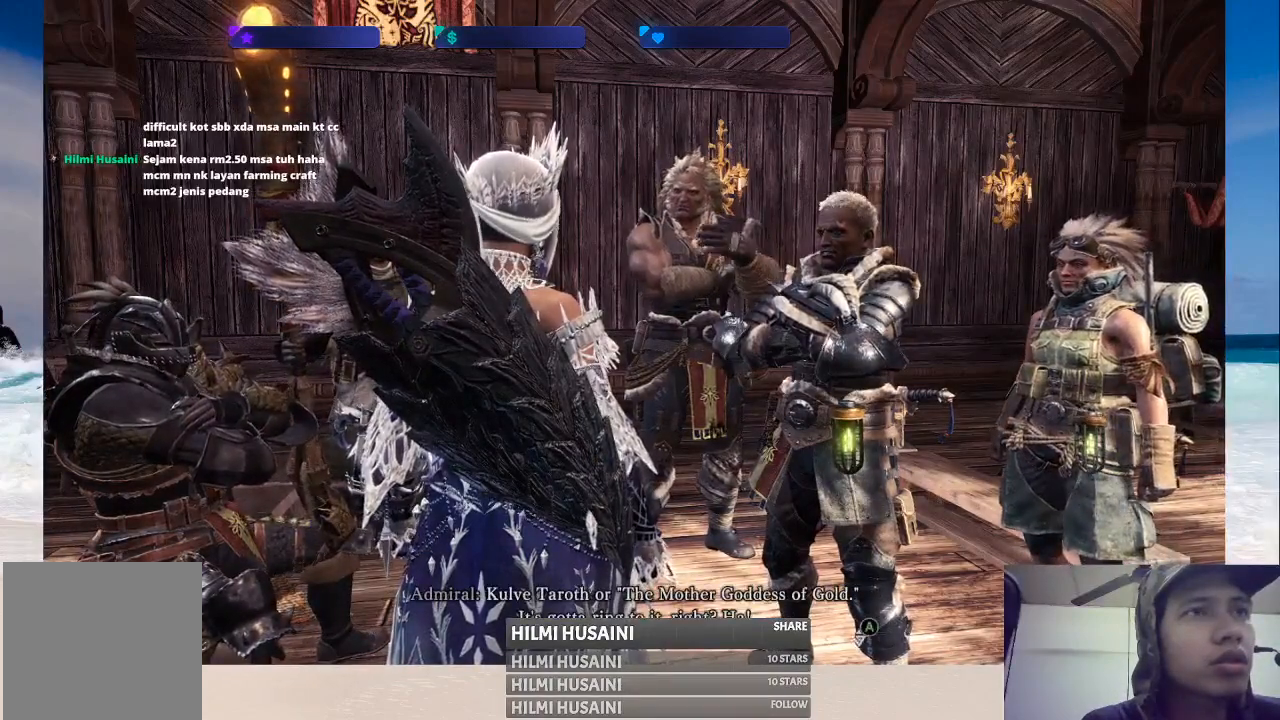
{"buttons": ["A"], "left_stick": "center", "right_stick": "center", "events": [[100, "A", "up"], [383, "A", "down"]]}
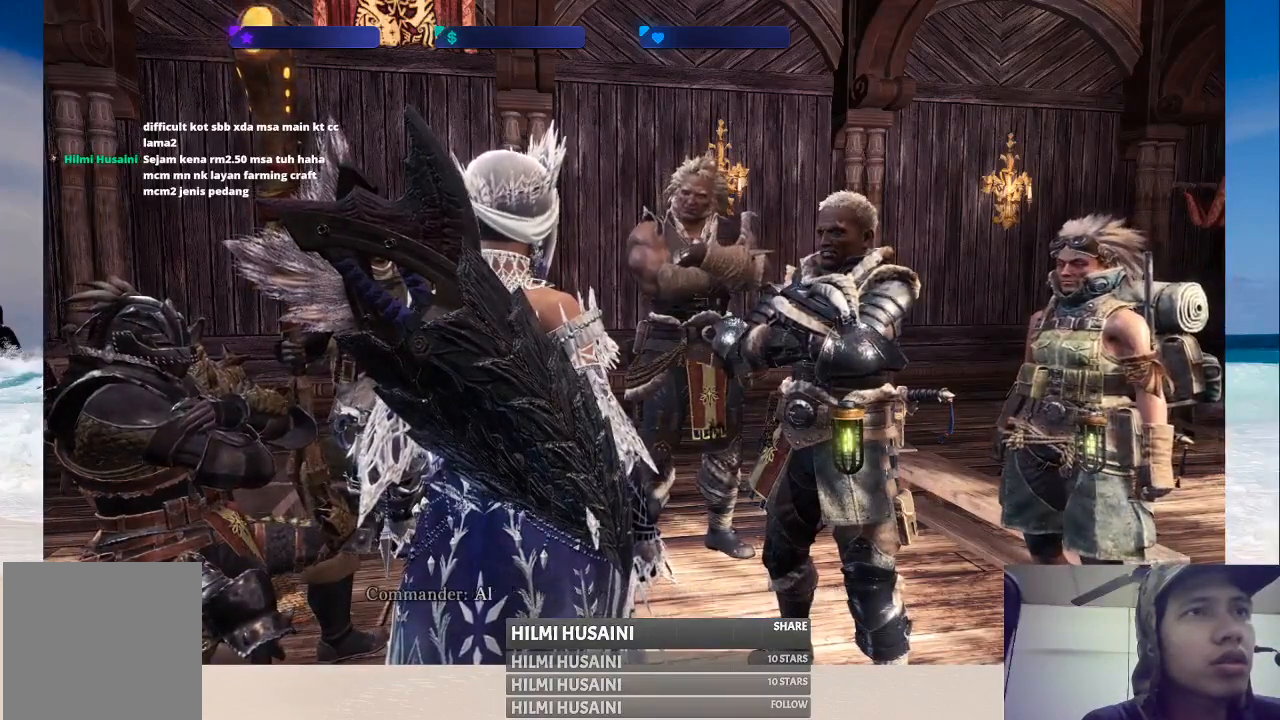
{"buttons": [], "left_stick": "center", "right_stick": "center", "events": [[400, "A", "up"]]}
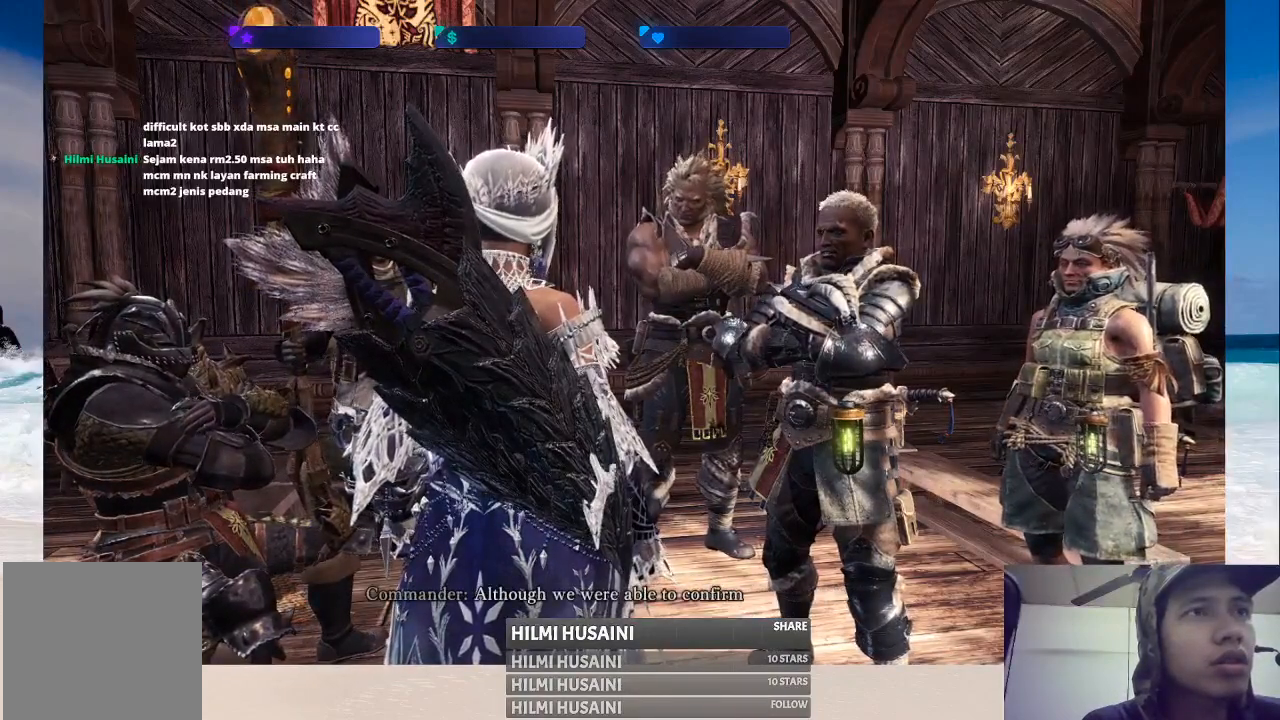
{"buttons": [], "left_stick": "center", "right_stick": "center", "events": [[33, "A", "down"], [117, "A", "up"], [417, "A", "down"], [500, "A", "up"]]}
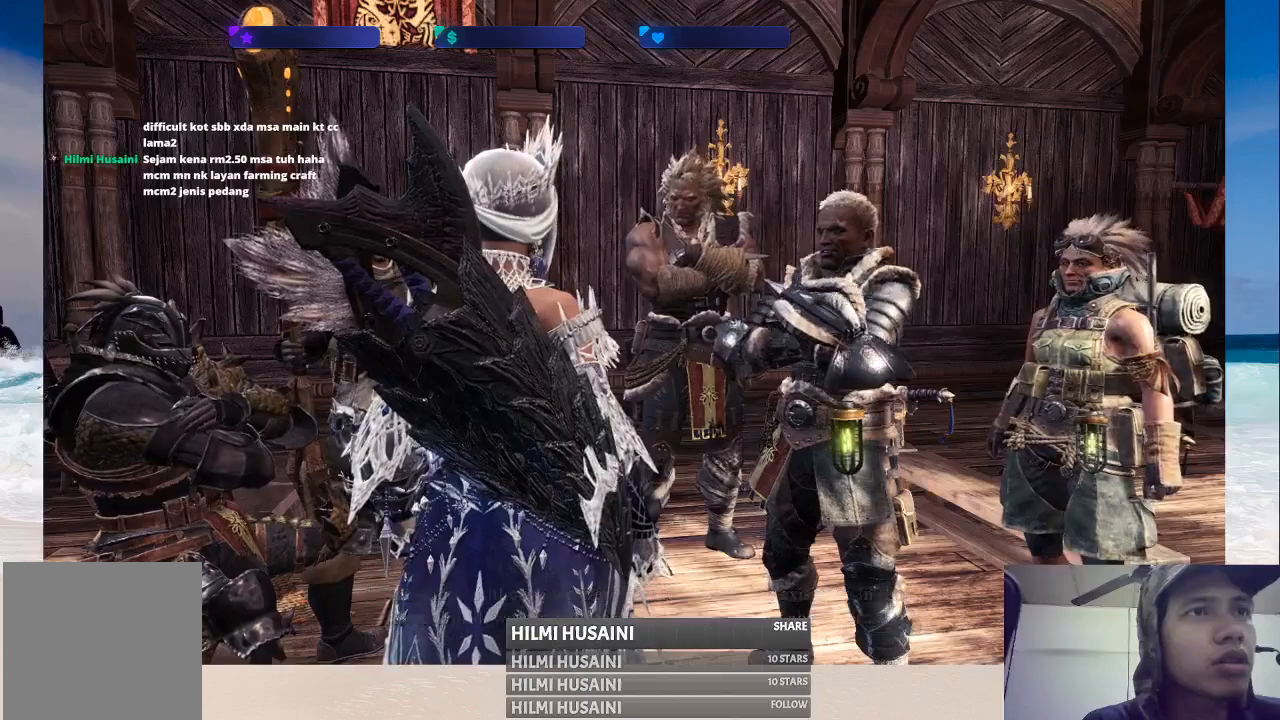
{"buttons": ["A"], "left_stick": "center", "right_stick": "center", "events": [[300, "A", "down"]]}
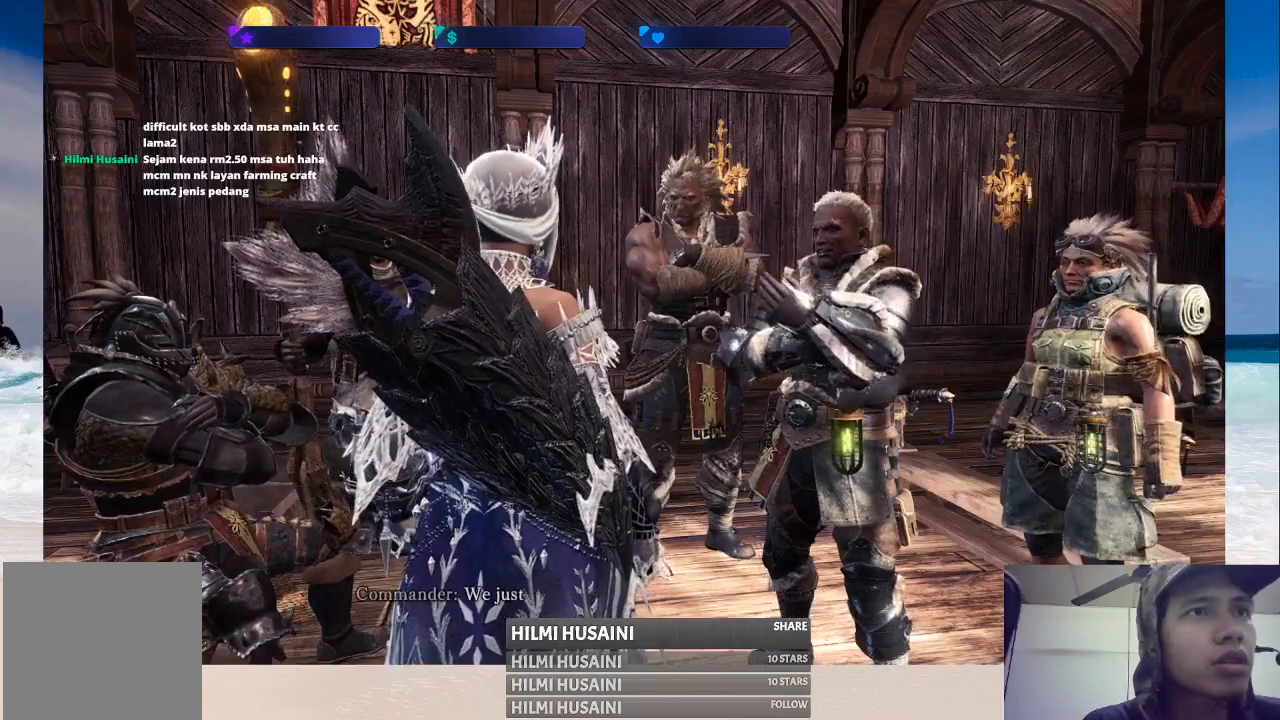
{"buttons": ["A"], "left_stick": "center", "right_stick": "center", "events": [[267, "A", "up"], [383, "A", "down"]]}
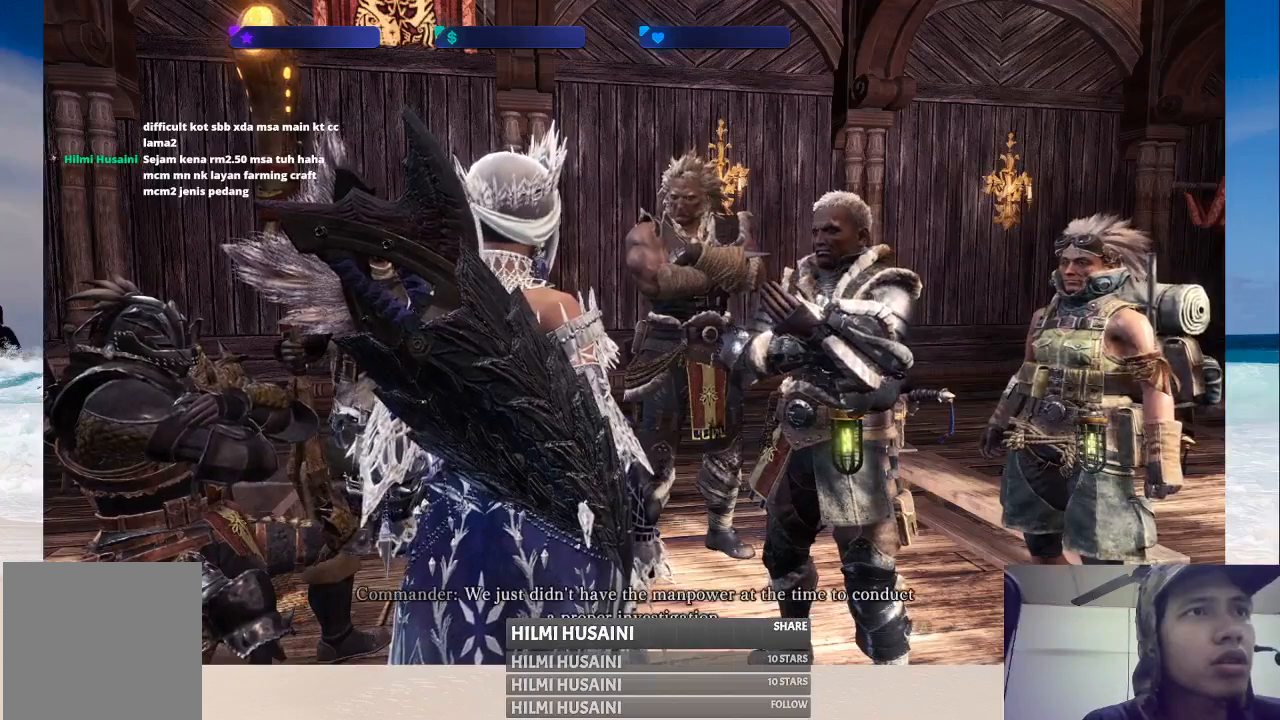
{"buttons": [], "left_stick": "center", "right_stick": "center", "events": [[117, "A", "up"], [267, "A", "down"], [383, "A", "up"]]}
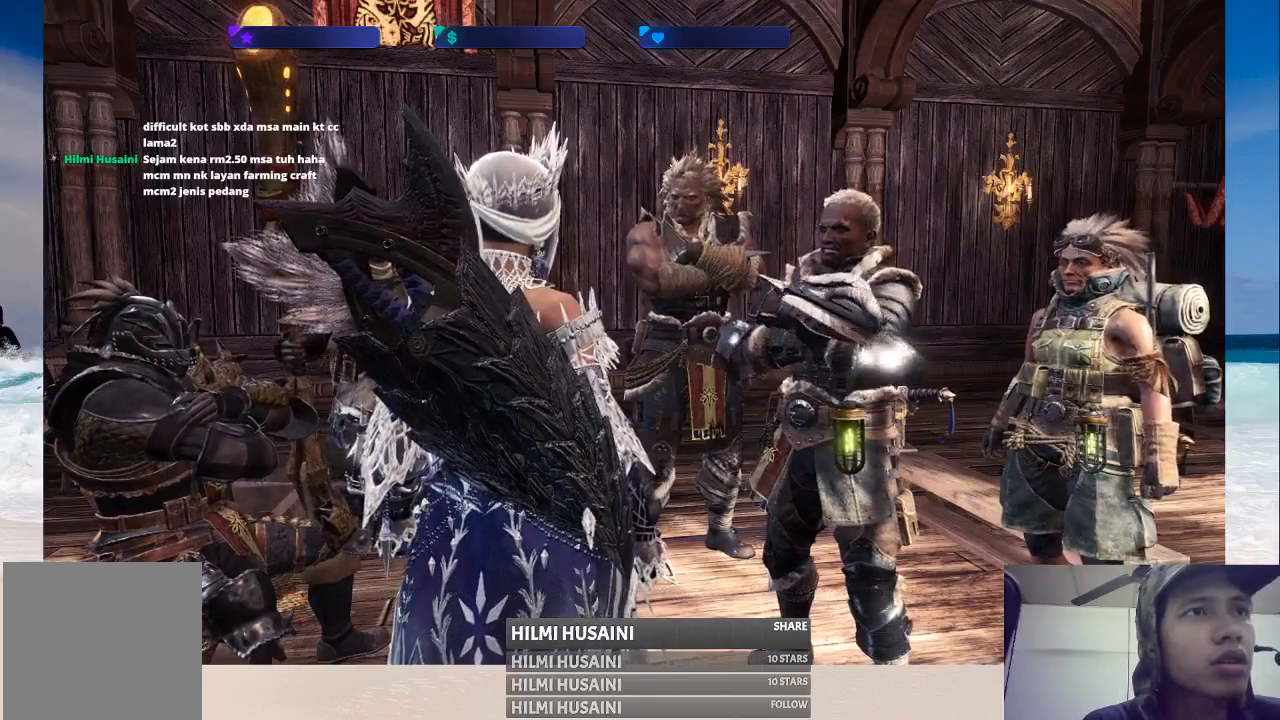
{"buttons": ["A"], "left_stick": "center", "right_stick": "center", "events": [[217, "A", "down"]]}
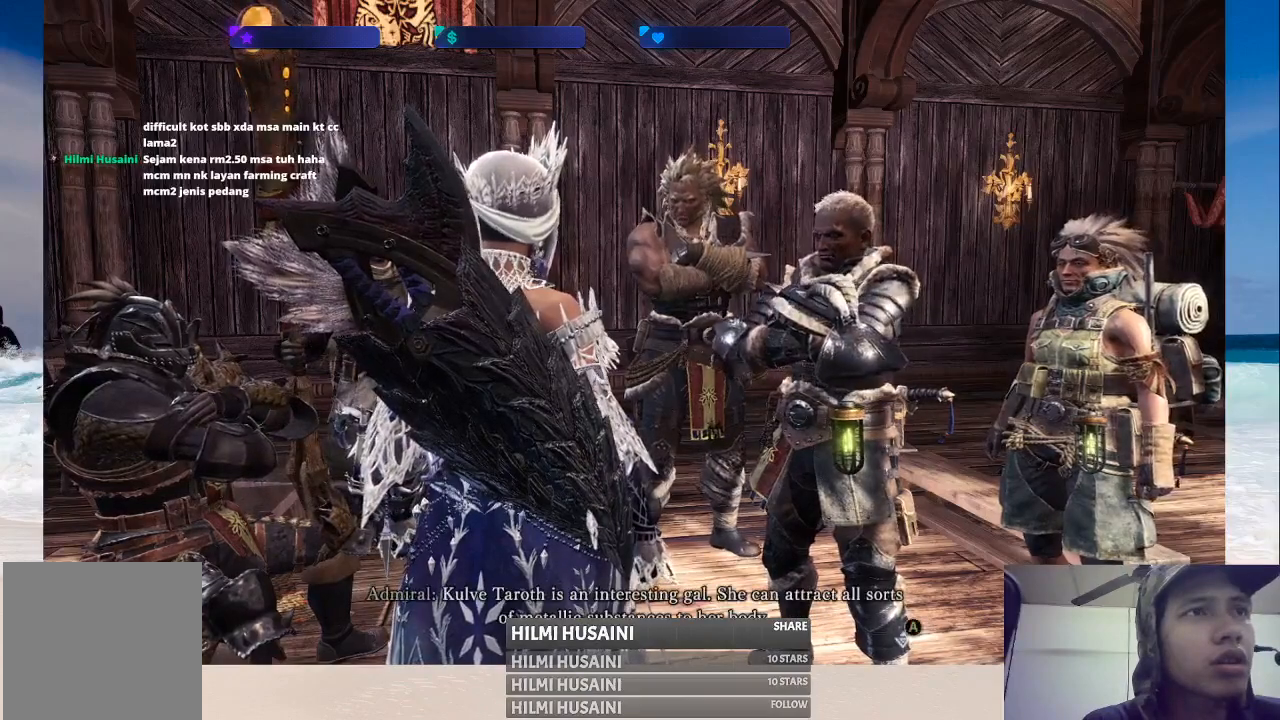
{"buttons": [], "left_stick": "center", "right_stick": "center", "events": [[67, "A", "up"], [217, "A", "down"], [300, "A", "up"]]}
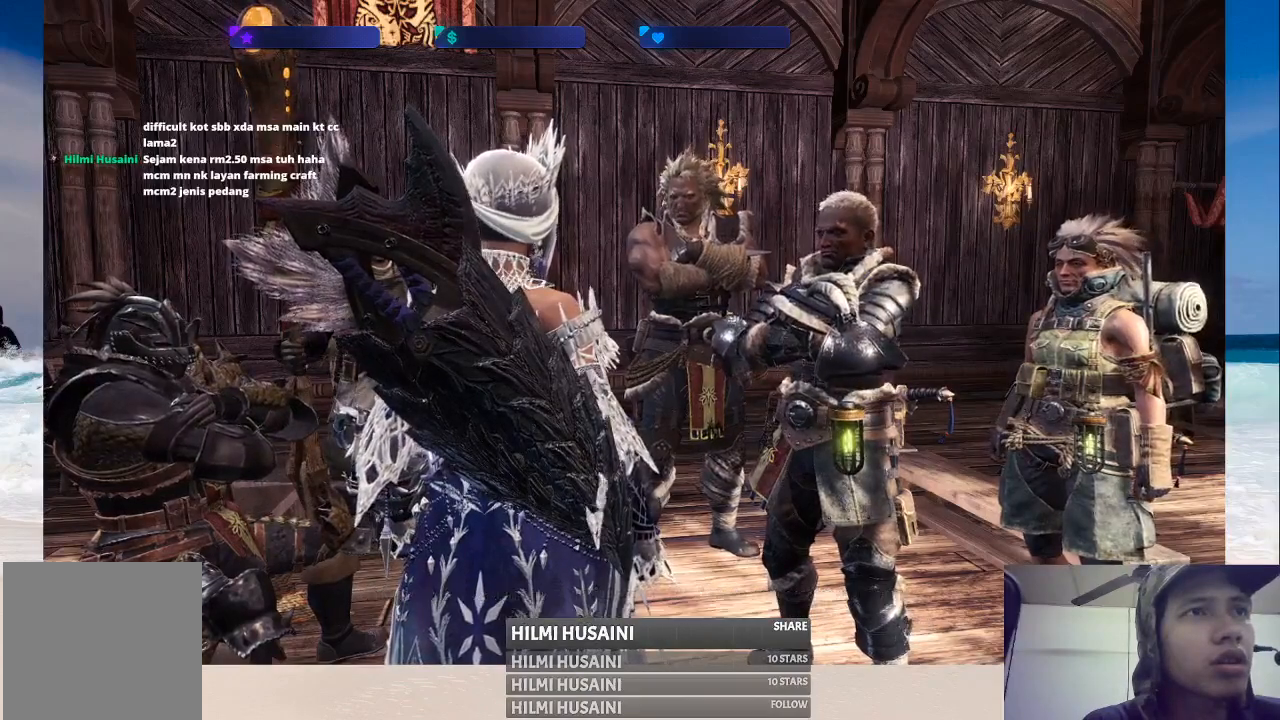
{"buttons": [], "left_stick": "center", "right_stick": "center", "events": [[150, "A", "down"], [483, "A", "up"]]}
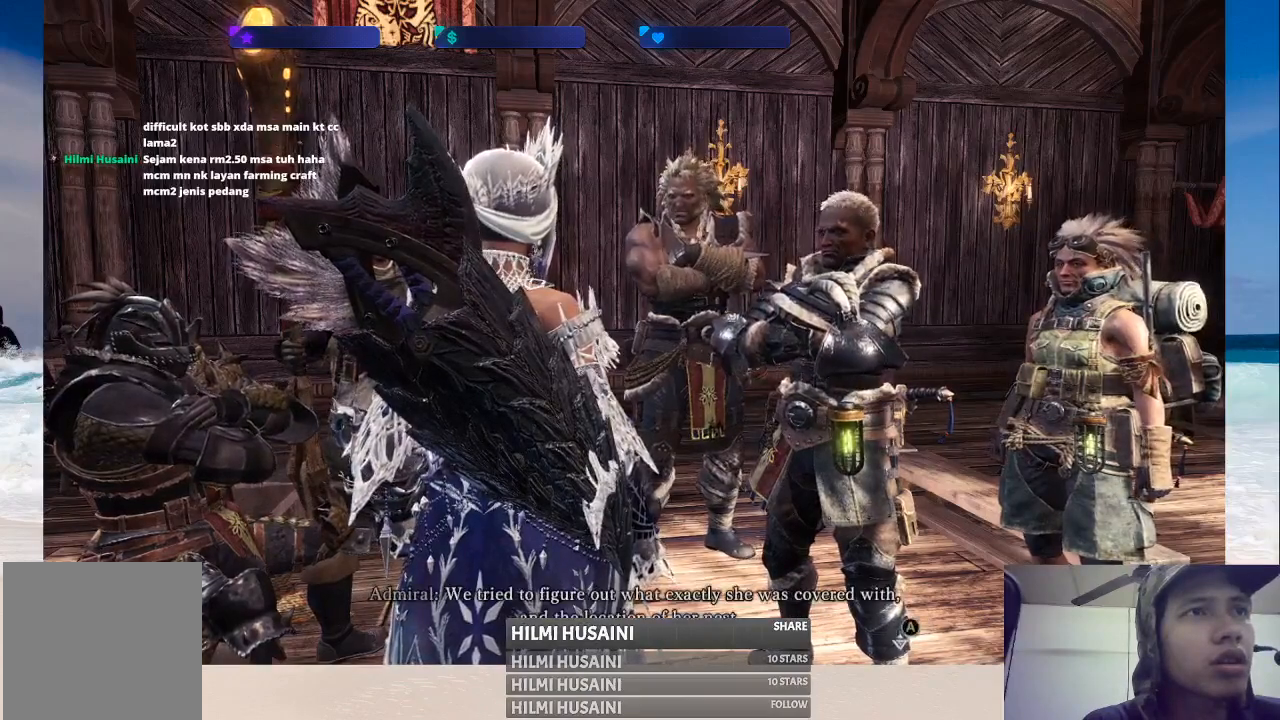
{"buttons": [], "left_stick": "center", "right_stick": "center", "events": [[117, "A", "down"], [233, "A", "up"]]}
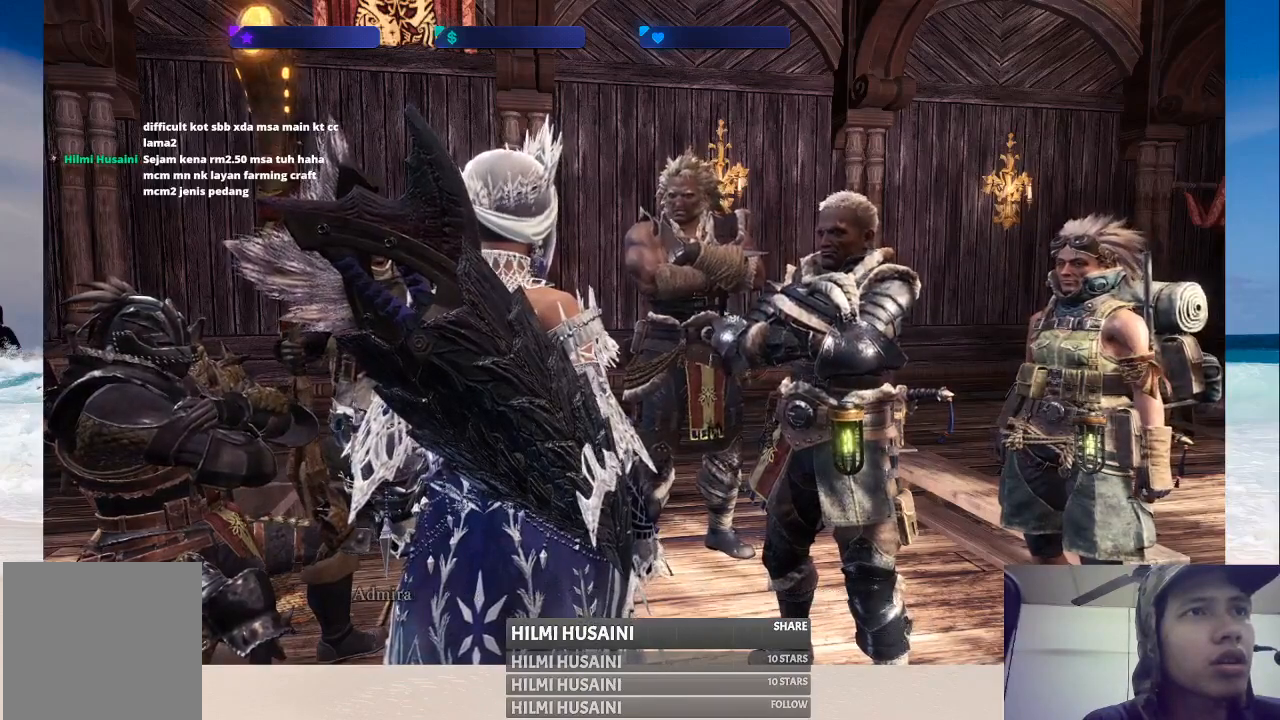
{"buttons": [], "left_stick": "center", "right_stick": "center", "events": [[17, "A", "down"], [467, "A", "up"]]}
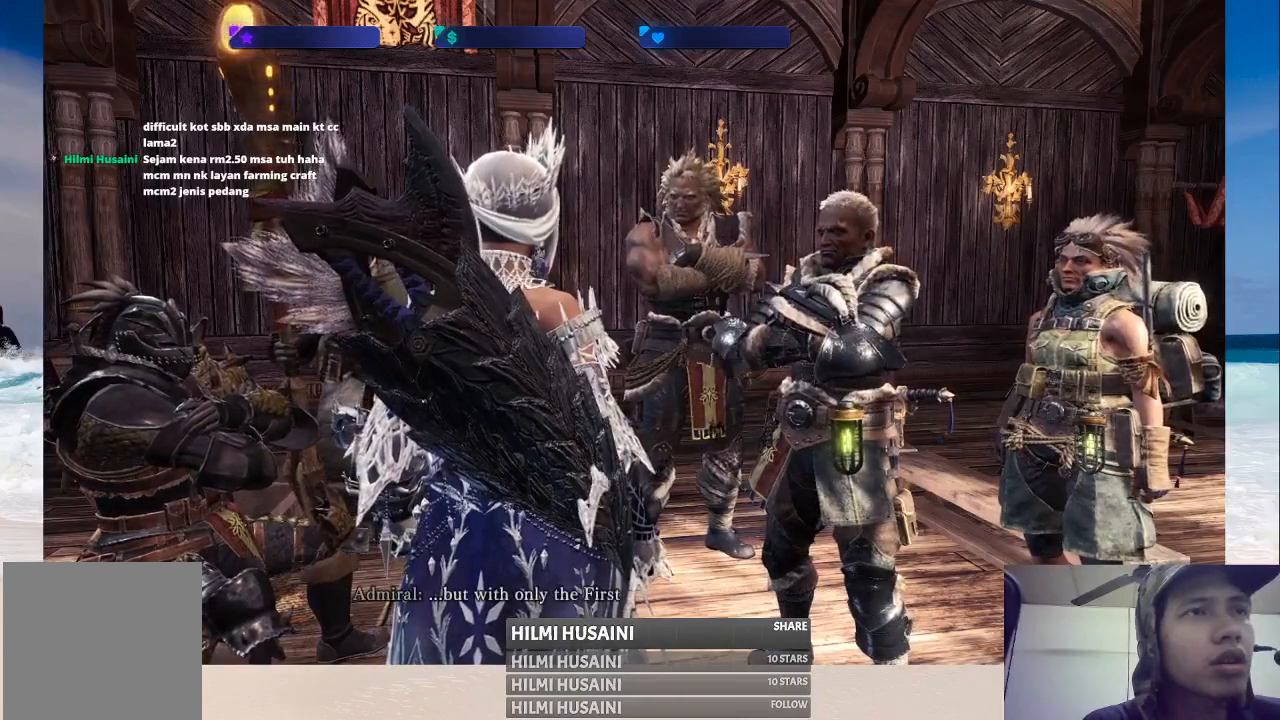
{"buttons": ["A"], "left_stick": "center", "right_stick": "center", "events": [[83, "A", "down"], [317, "A", "up"], [500, "A", "down"]]}
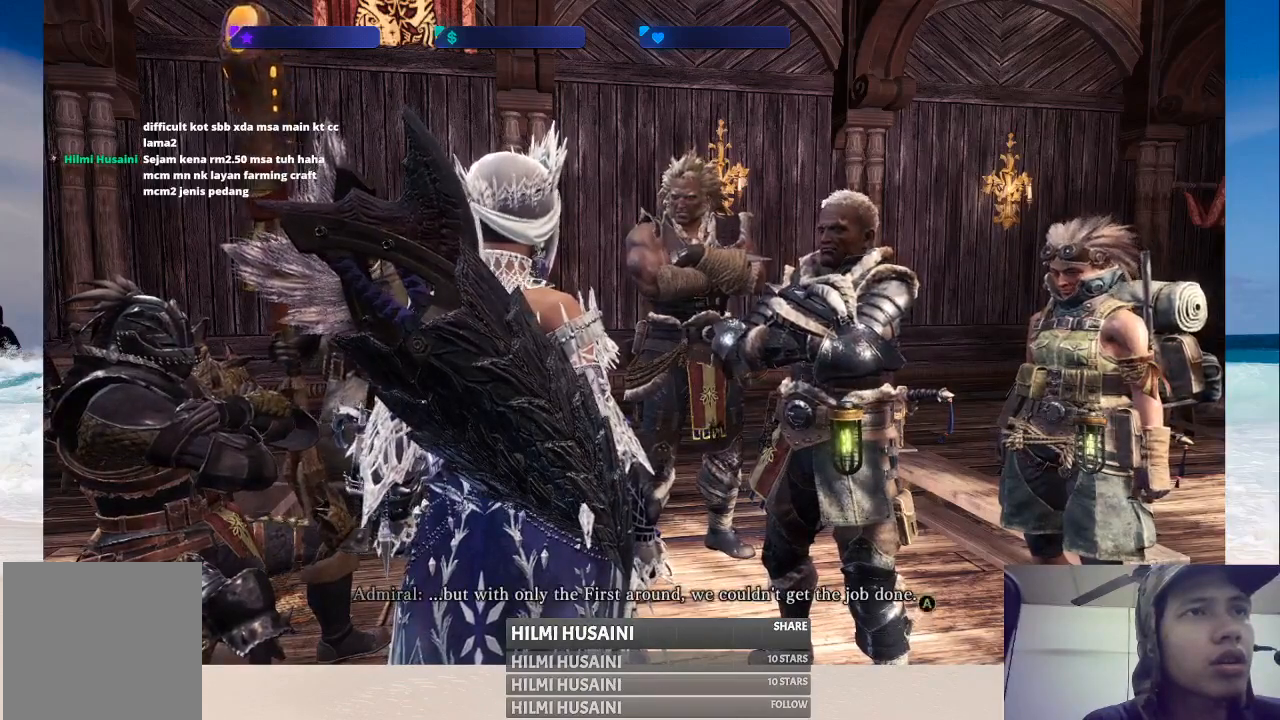
{"buttons": ["A"], "left_stick": "center", "right_stick": "center", "events": [[83, "A", "up"], [383, "A", "down"]]}
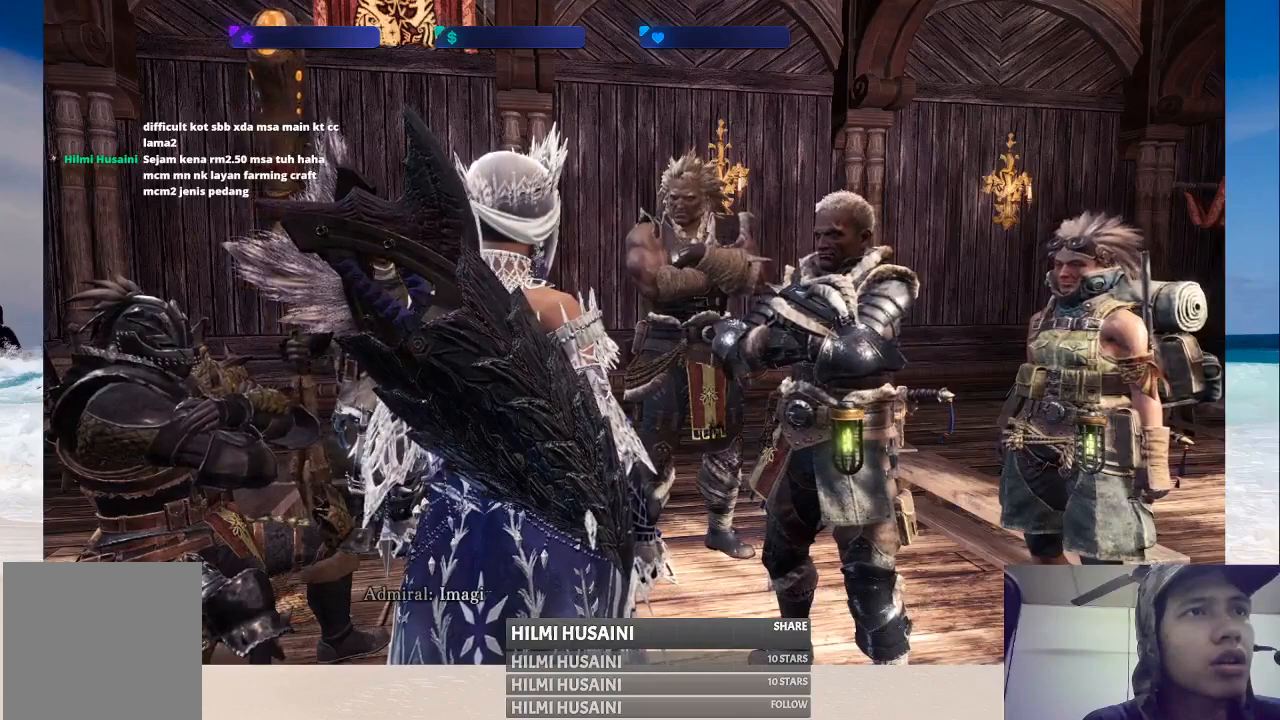
{"buttons": ["A"], "left_stick": "center", "right_stick": "center", "events": []}
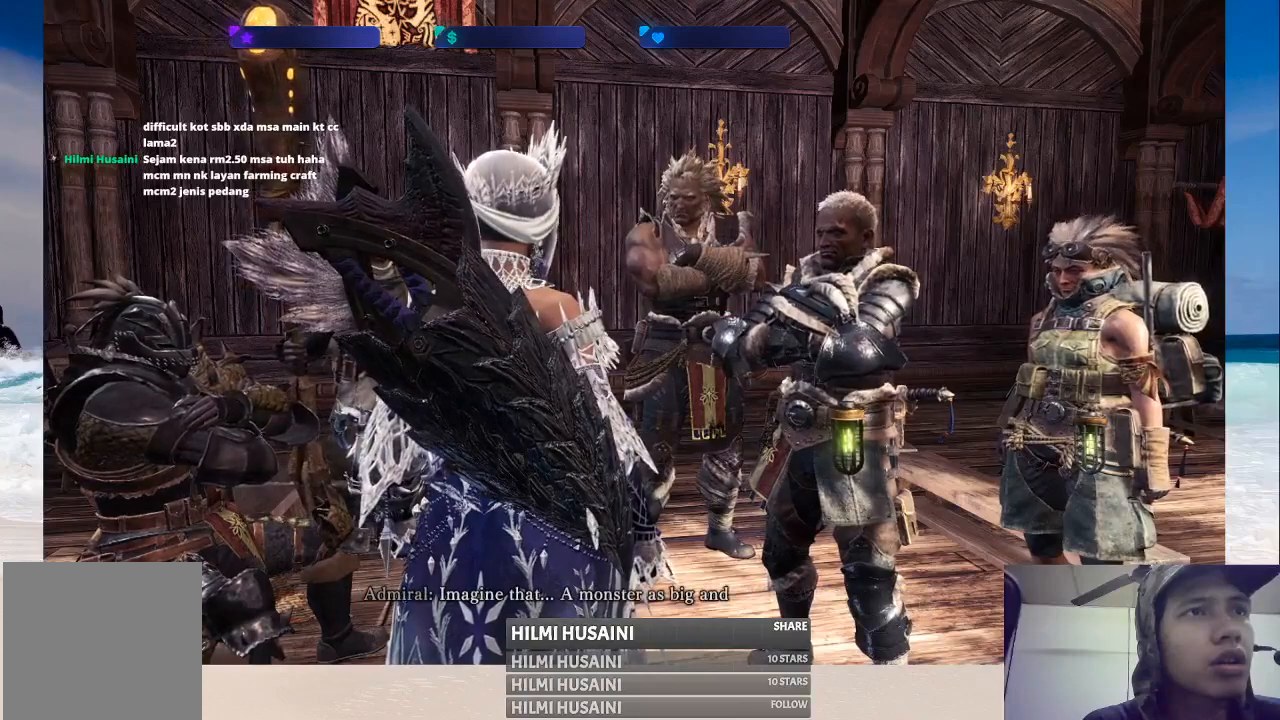
{"buttons": [], "left_stick": "center", "right_stick": "center", "events": [[17, "A", "up"], [133, "A", "down"], [333, "A", "up"]]}
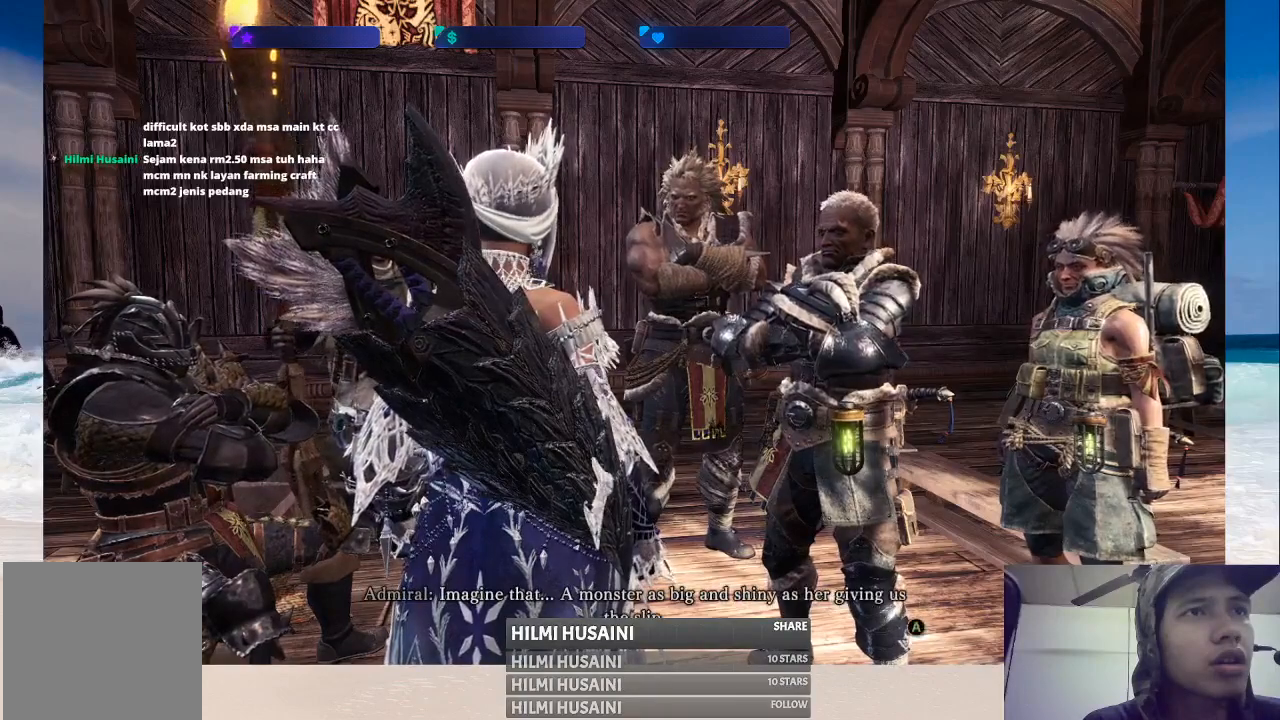
{"buttons": [], "left_stick": "center", "right_stick": "center", "events": [[33, "A", "down"], [117, "A", "up"]]}